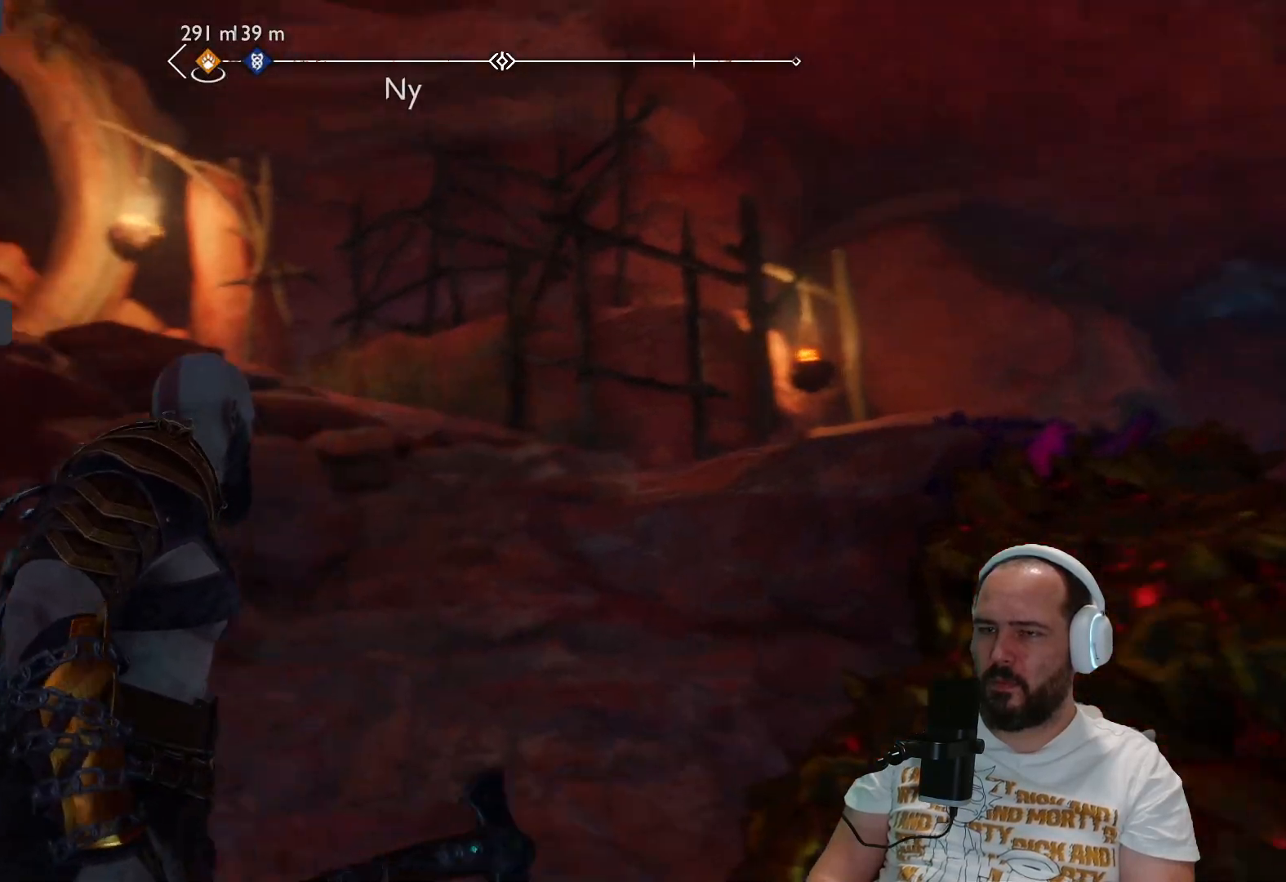
Gameplay with a controller (PlayStation layout); each line is a JSON object with the inputs held at the frame after it. "events" lists button and stick changes between this image and that frame as [ms after this image, input, new state], when the widget could be followed in between.
{"buttons": [], "left_stick": "up-left", "right_stick": "down-left", "events": [[300, "right_stick", "down-left"], [350, "left_stick", "up-left"]]}
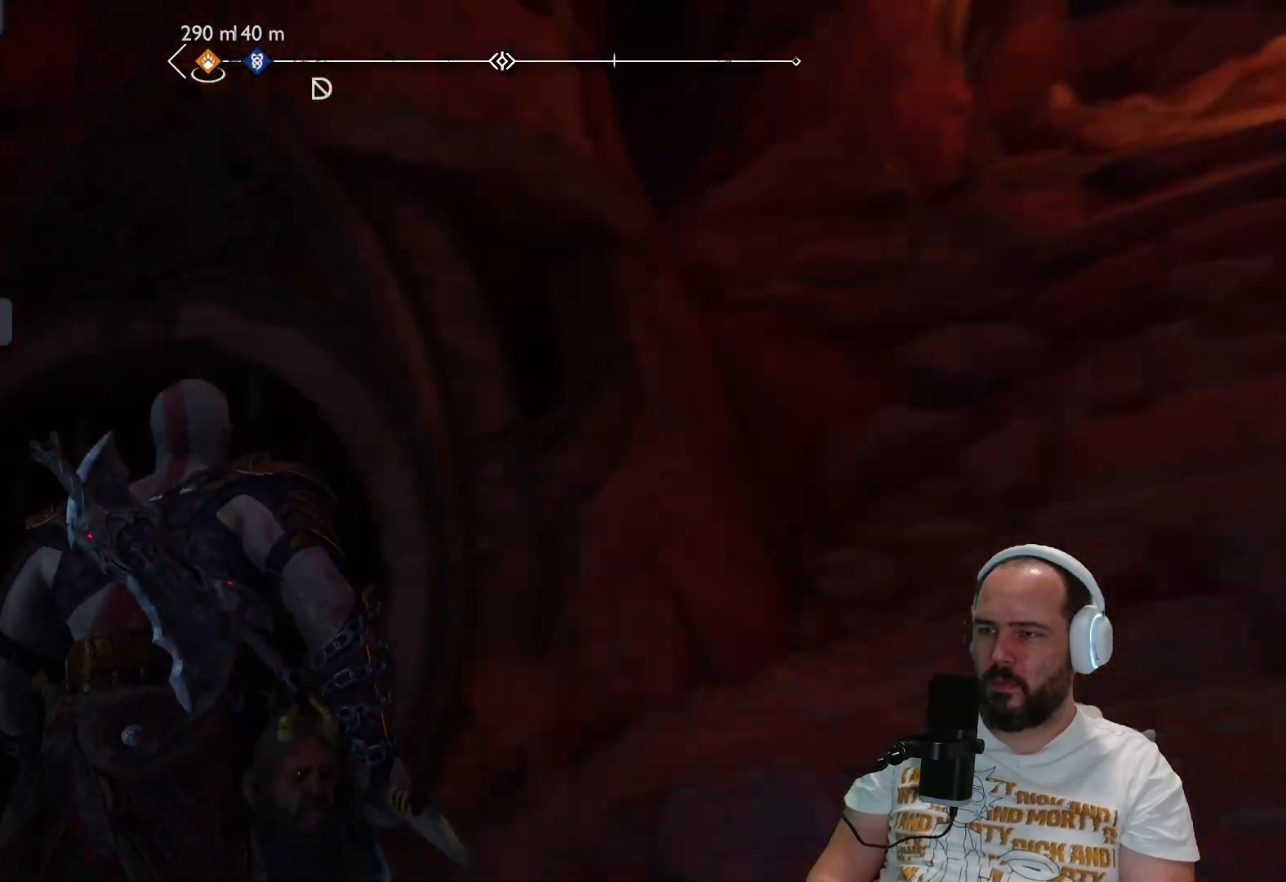
{"buttons": [], "left_stick": "up-right", "right_stick": "down-left", "events": [[33, "L3", "down"], [67, "left_stick", "up"], [167, "L3", "up"], [417, "left_stick", "up-right"]]}
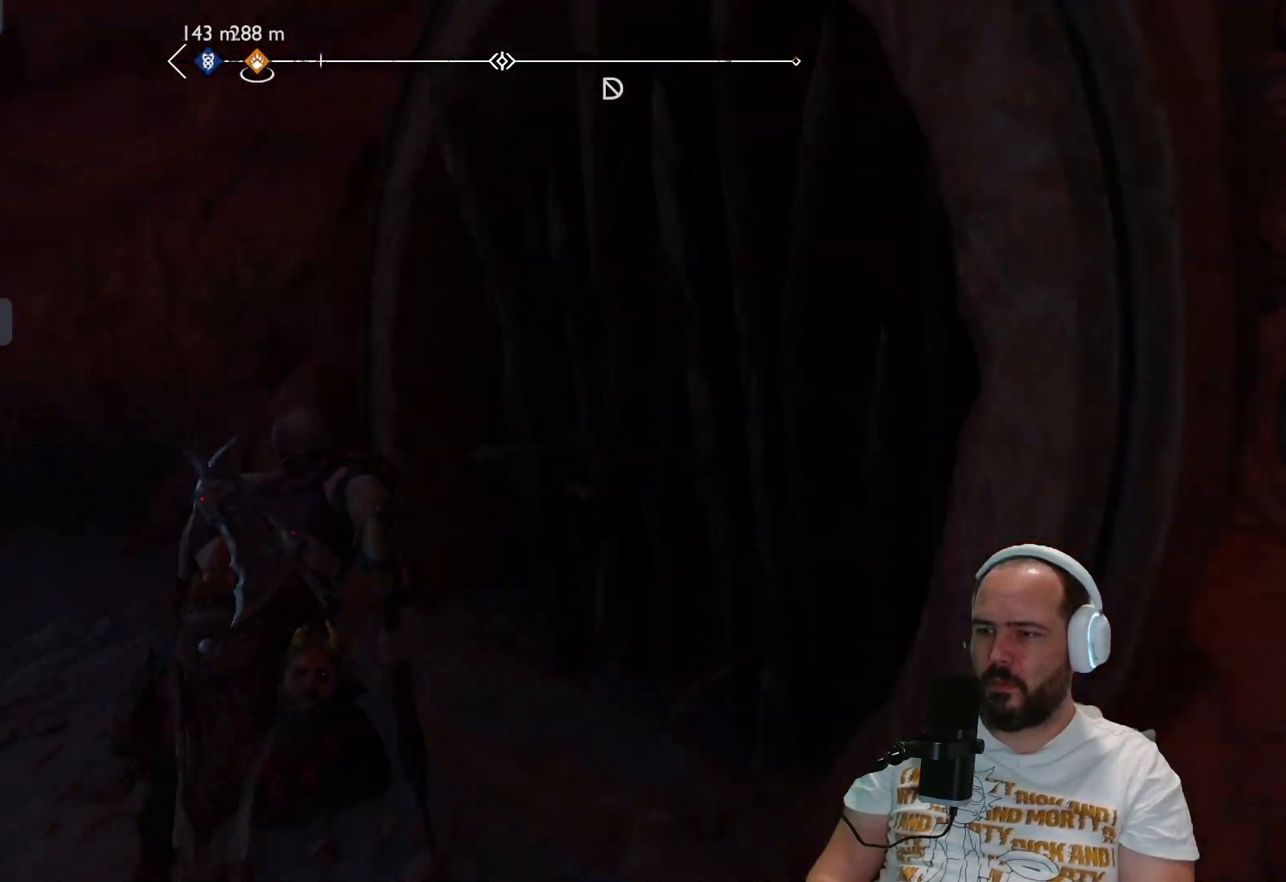
{"buttons": [], "left_stick": "up", "right_stick": "left", "events": [[133, "left_stick", "up"], [150, "right_stick", "left"]]}
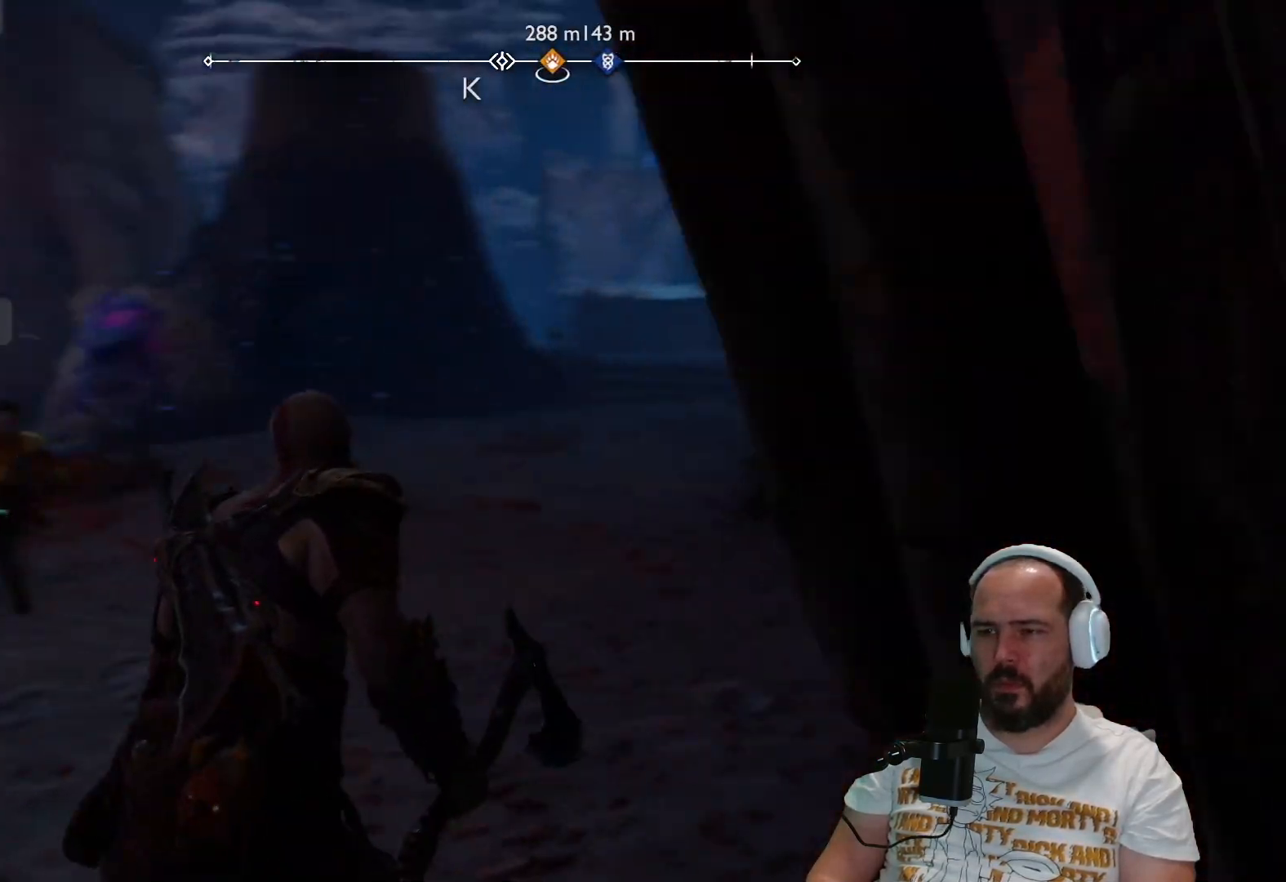
{"buttons": [], "left_stick": "up-right", "right_stick": "center", "events": [[200, "right_stick", "center"], [383, "left_stick", "up-right"]]}
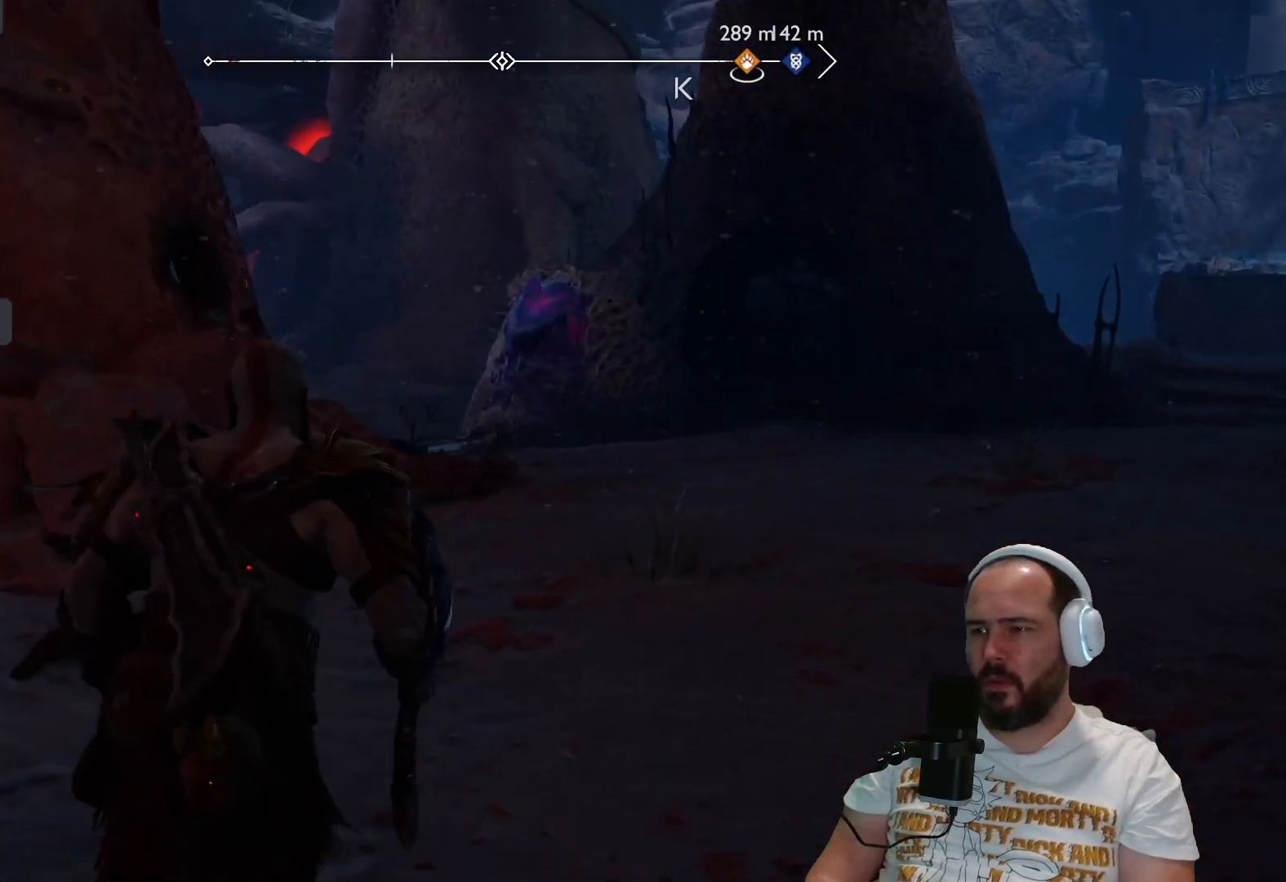
{"buttons": [], "left_stick": "up-right", "right_stick": "center", "events": [[233, "L3", "down"], [367, "L3", "up"]]}
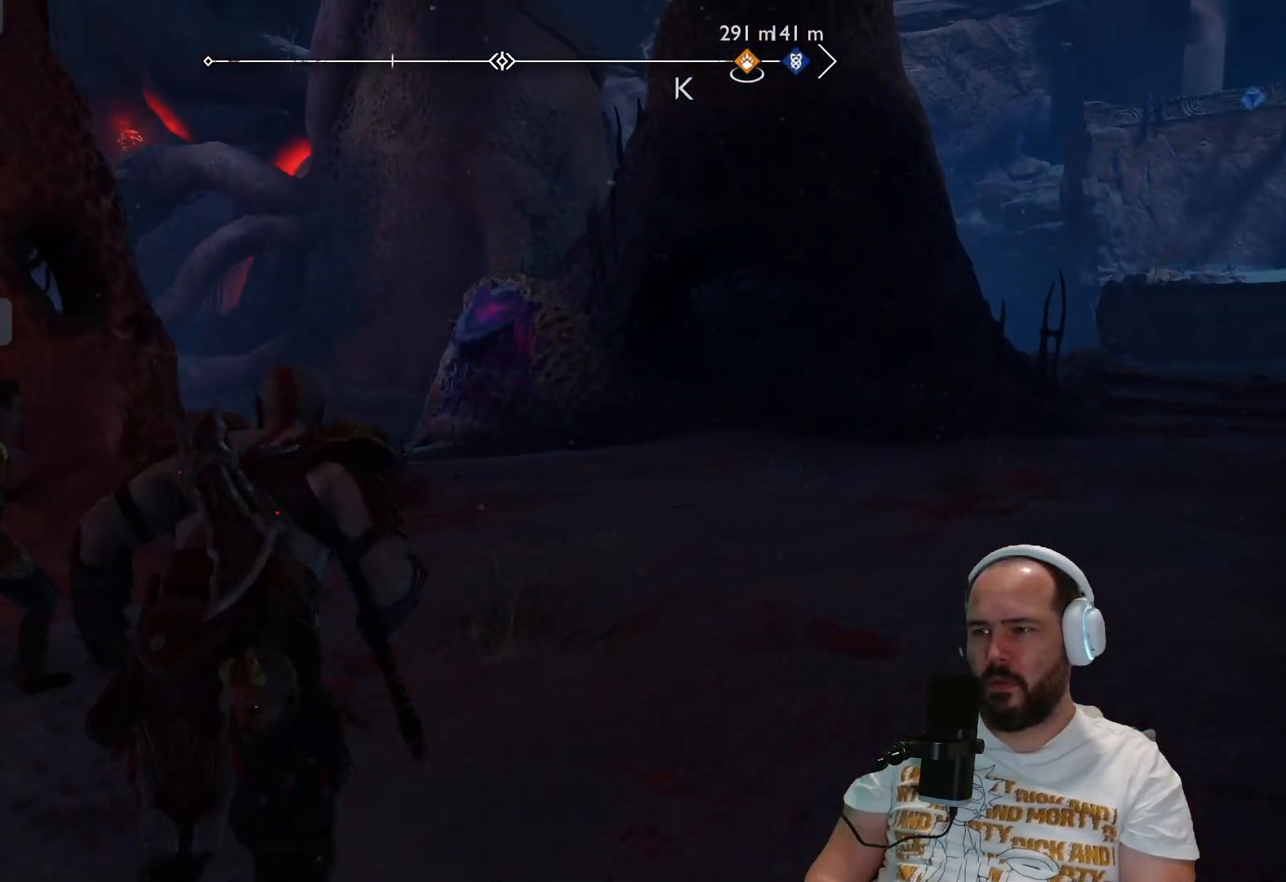
{"buttons": ["L2"], "left_stick": "up-right", "right_stick": "up-left"}
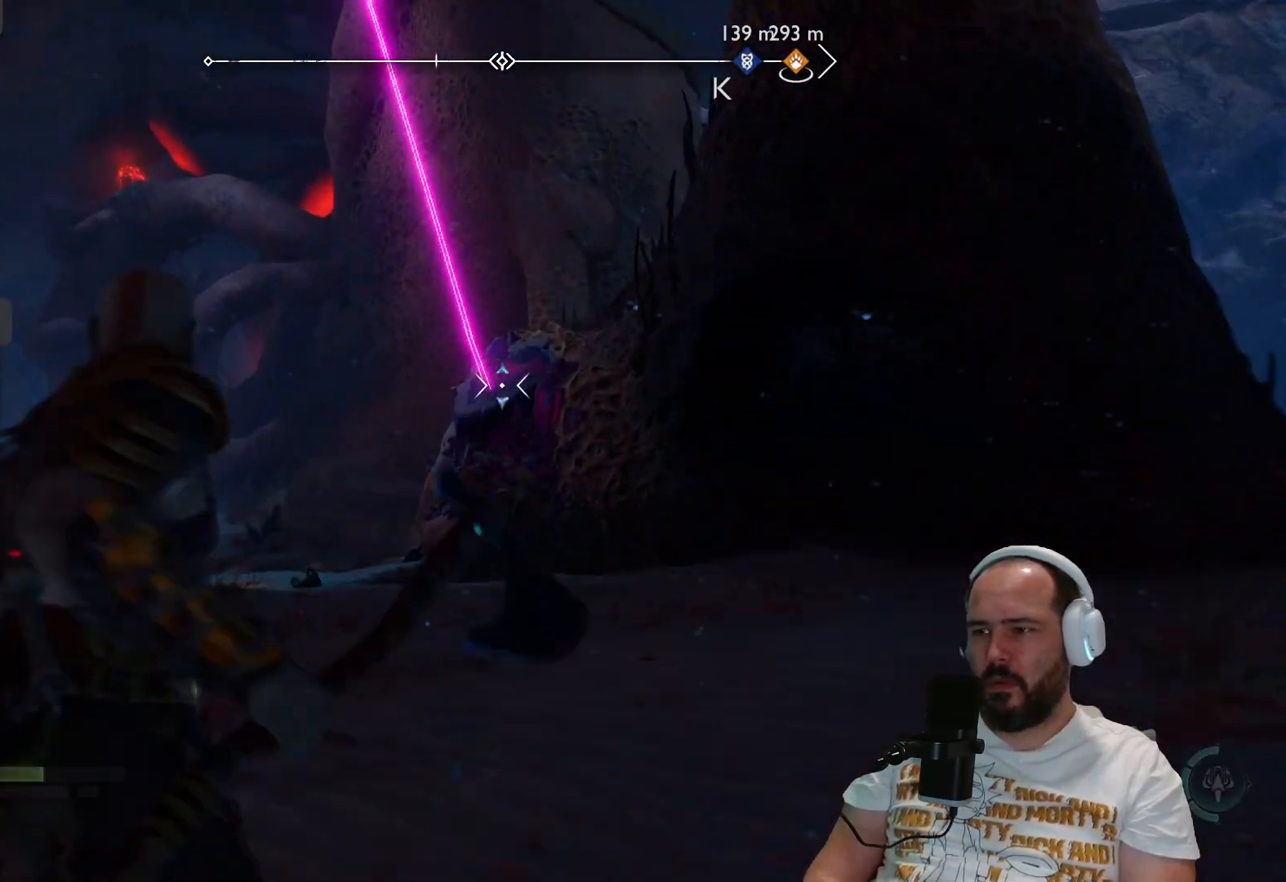
{"buttons": ["L2"], "left_stick": "center", "right_stick": "center", "events": [[117, "right_stick", "center"], [267, "left_stick", "center"], [333, "right_stick", "left"], [417, "right_stick", "center"]]}
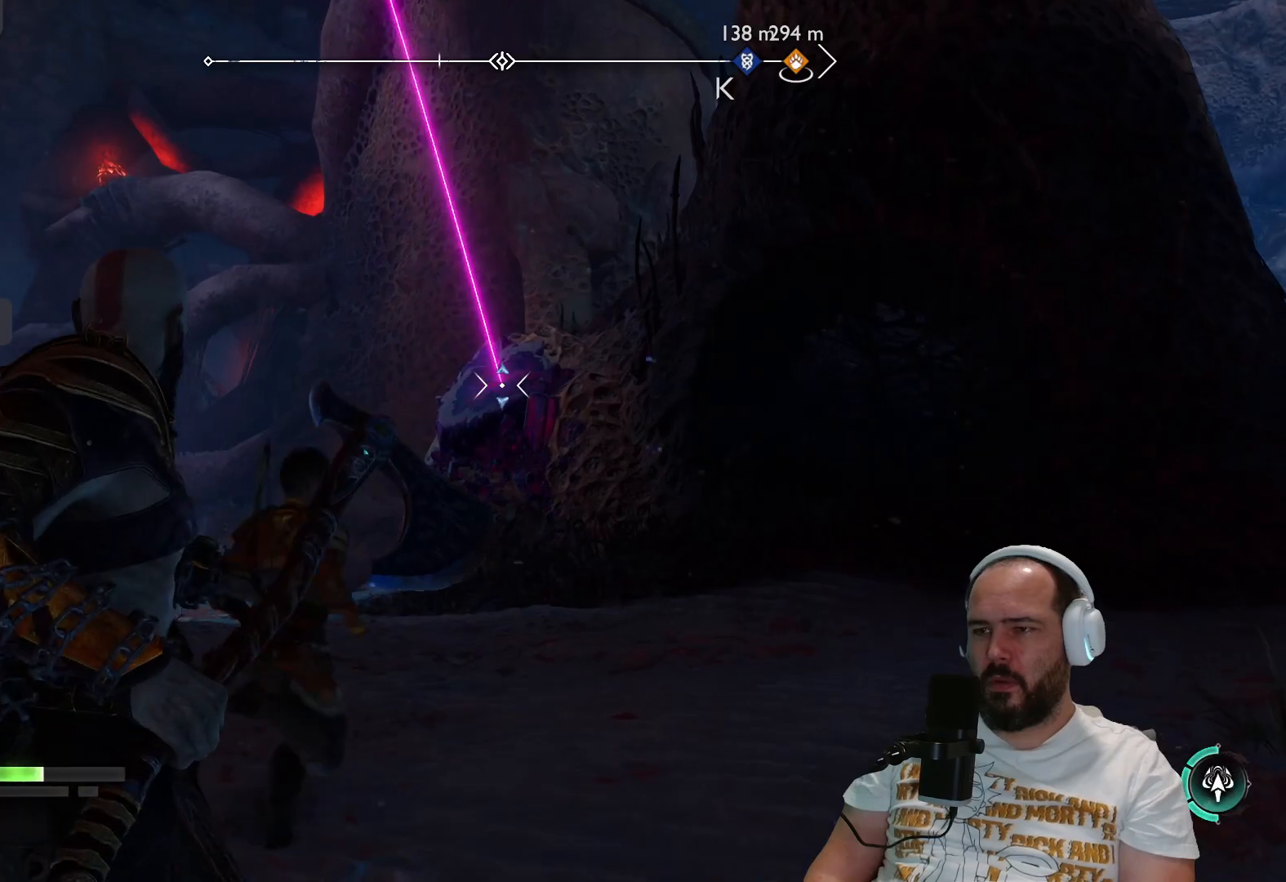
{"buttons": [], "left_stick": "right", "right_stick": "left", "events": [[67, "right_stick", "left"], [200, "left_stick", "right"], [317, "L2", "up"]]}
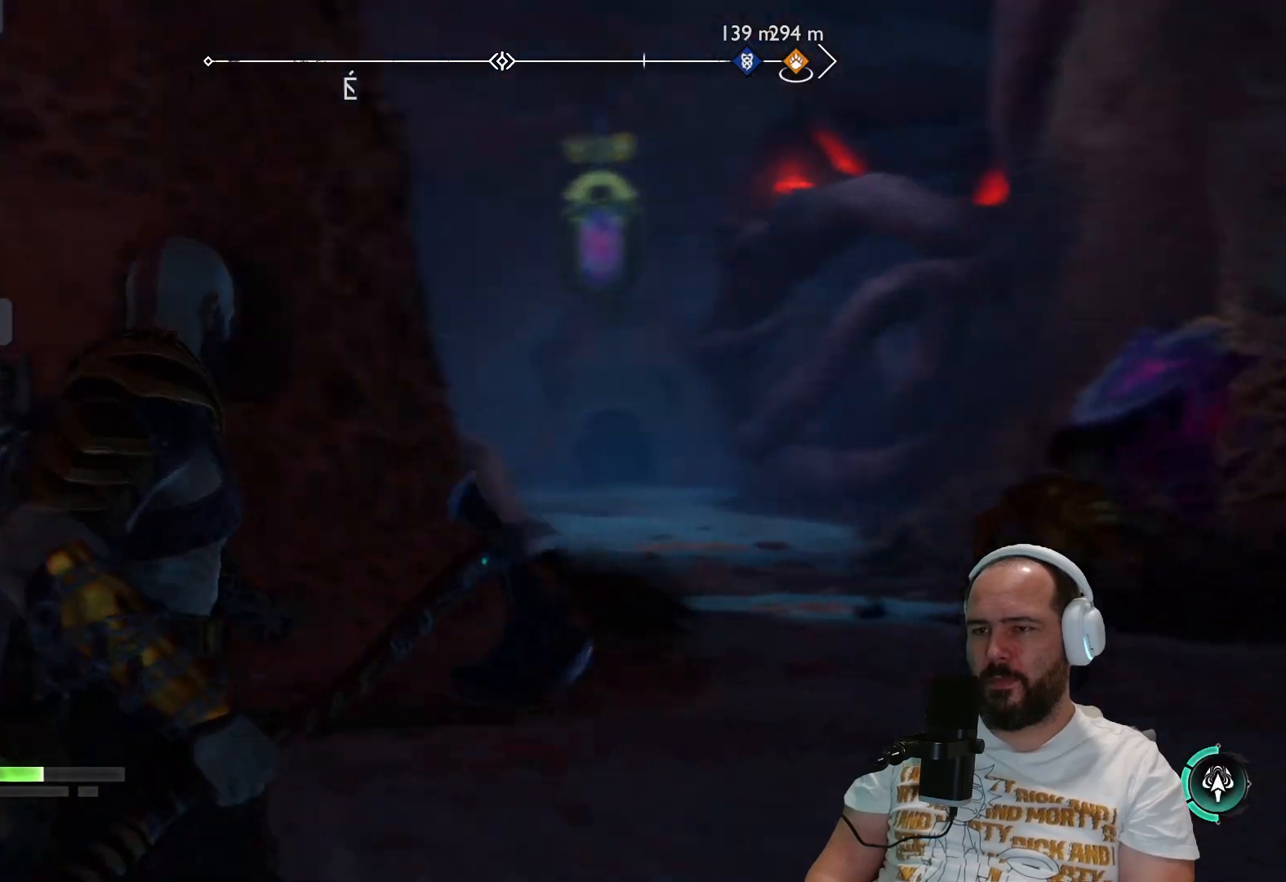
{"buttons": [], "left_stick": "right", "right_stick": "up-right", "events": [[167, "right_stick", "center"], [317, "right_stick", "up-right"]]}
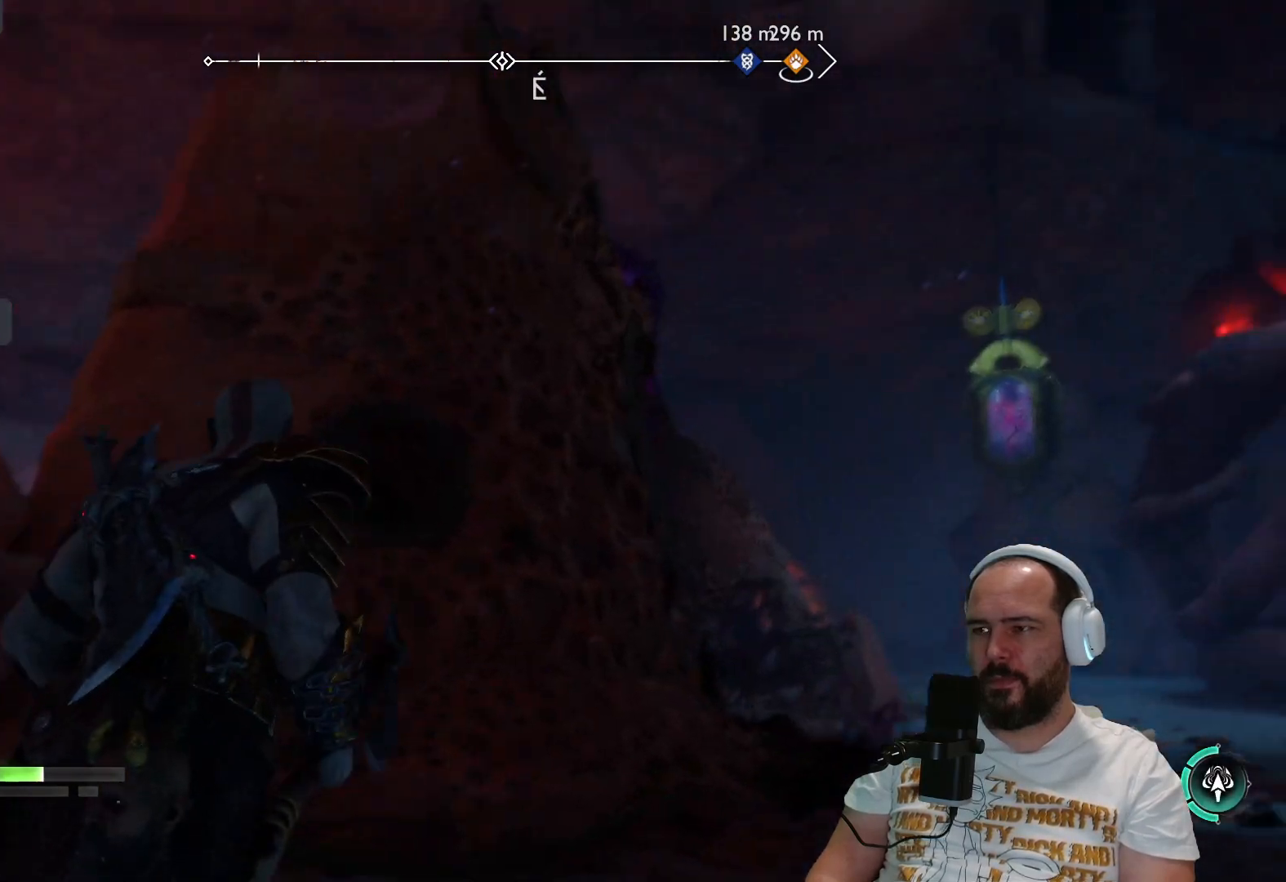
{"buttons": [], "left_stick": "down-left", "right_stick": "up", "events": [[33, "left_stick", "up-right"], [150, "right_stick", "up"], [183, "left_stick", "center"], [300, "left_stick", "down-left"]]}
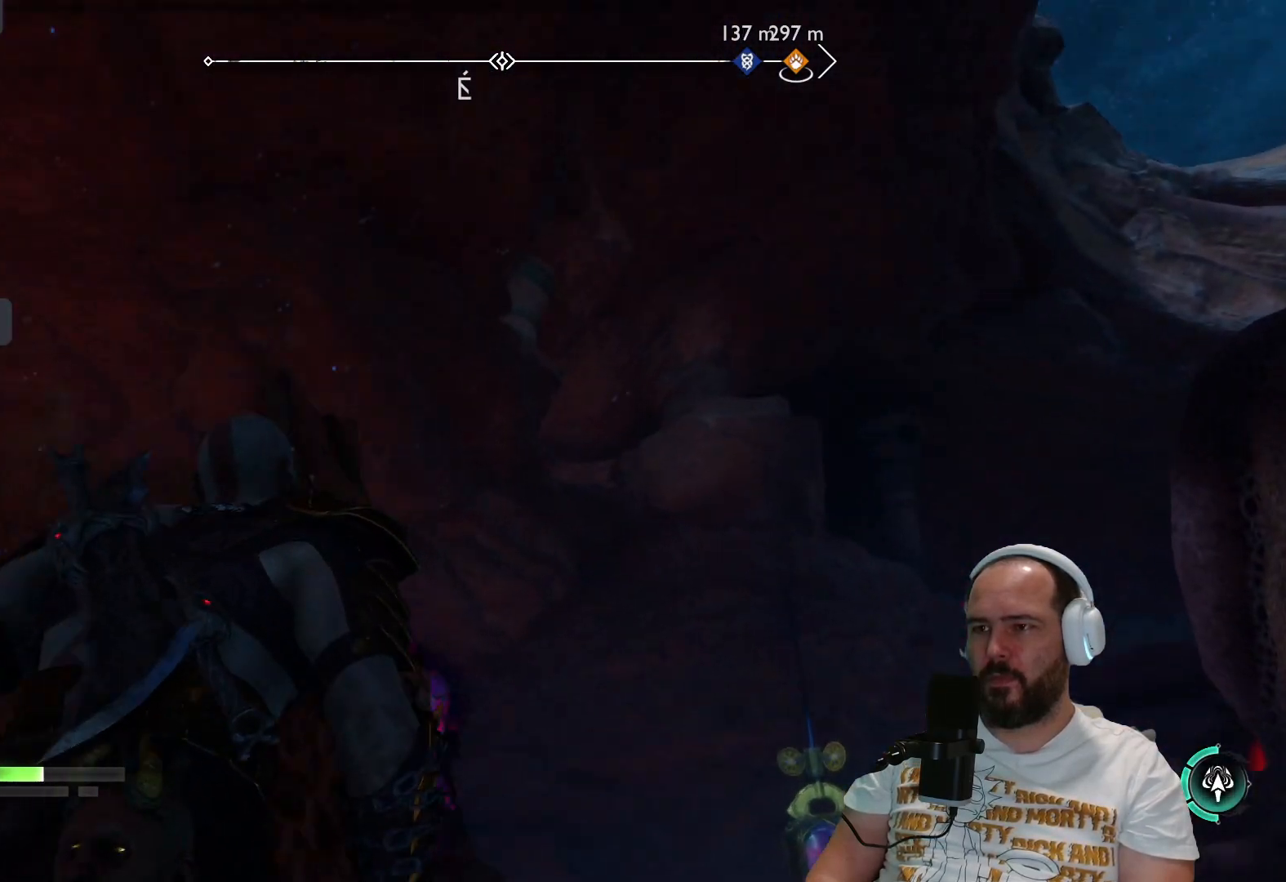
{"buttons": [], "left_stick": "down-left", "right_stick": "down-left", "events": [[450, "right_stick", "down-left"]]}
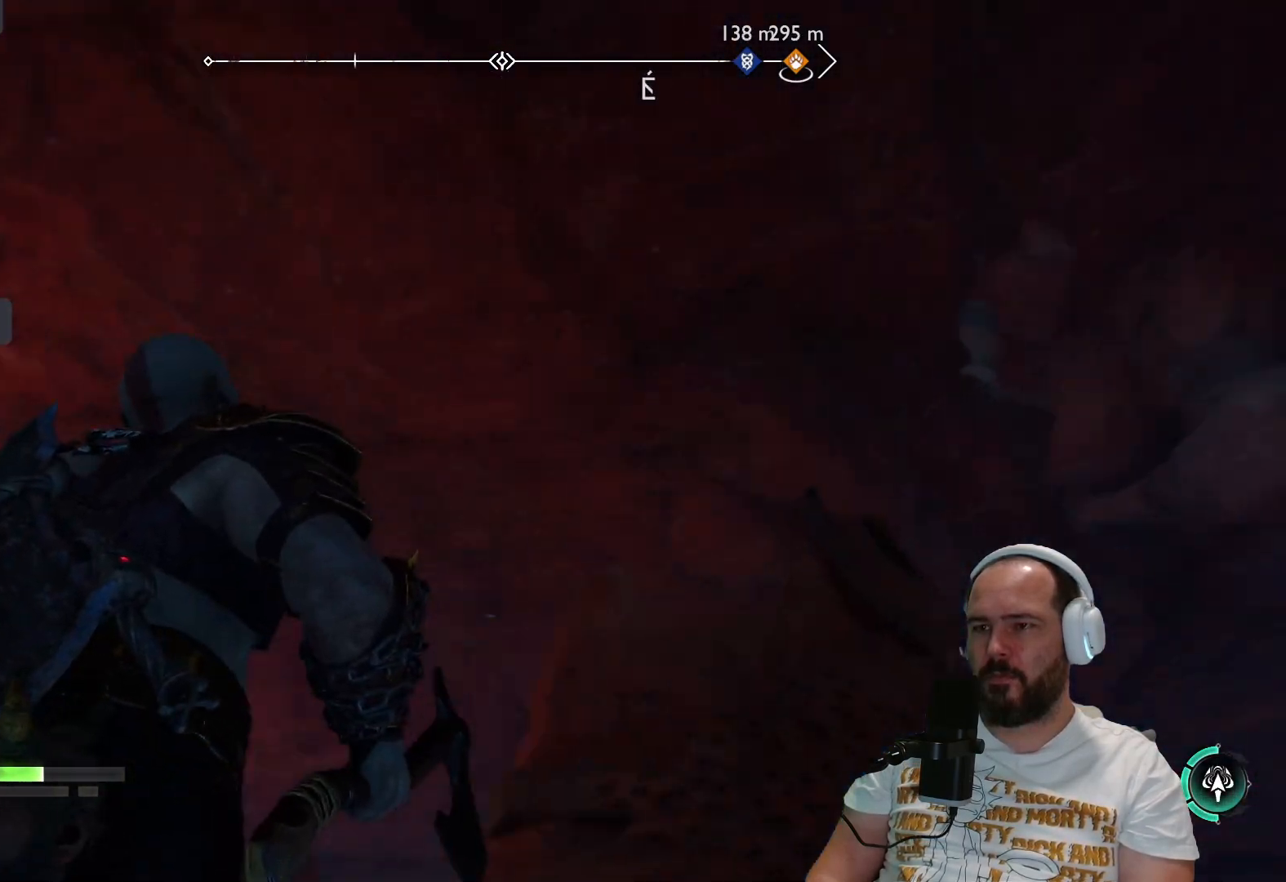
{"buttons": [], "left_stick": "down-left", "right_stick": "left", "events": [[167, "right_stick", "left"]]}
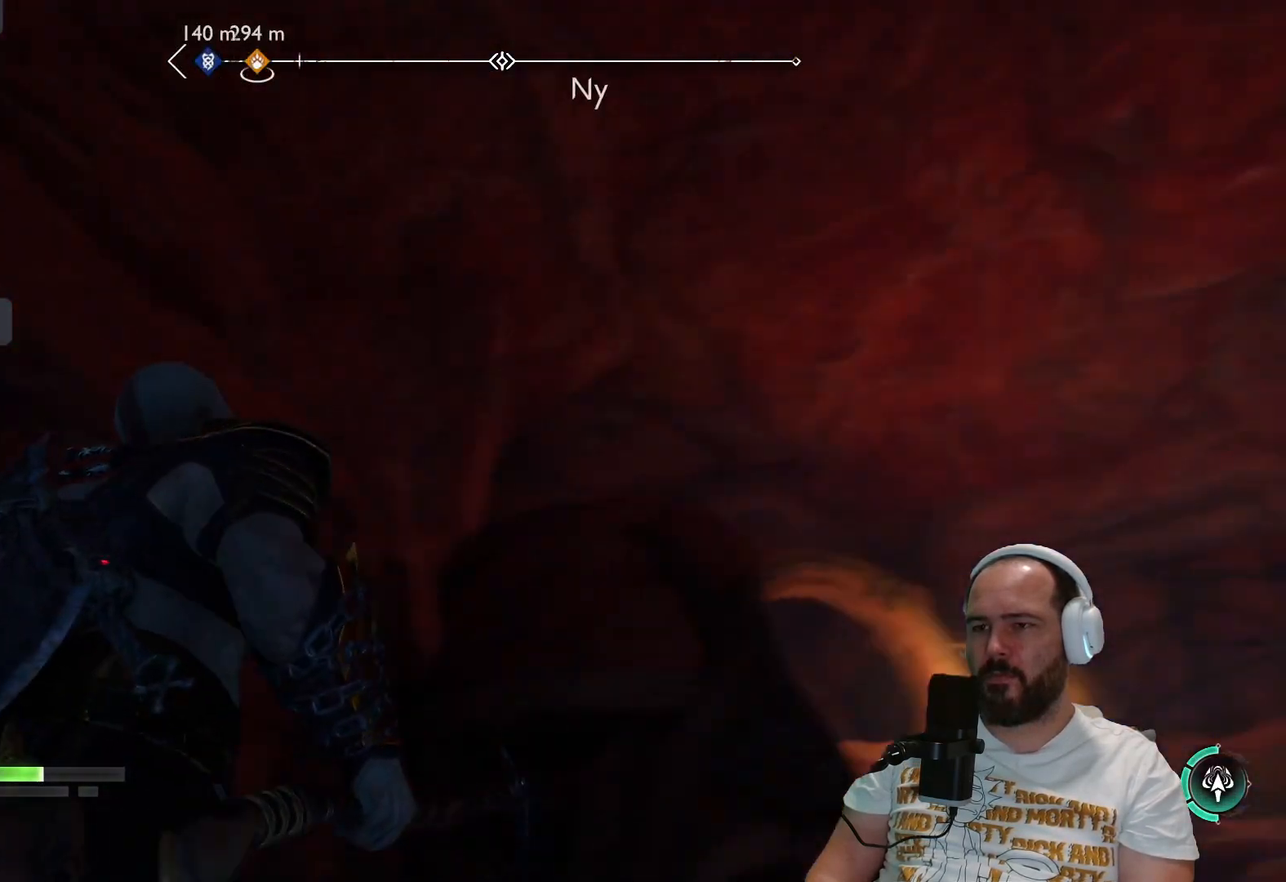
{"buttons": [], "left_stick": "left", "right_stick": "left", "events": [[467, "left_stick", "left"]]}
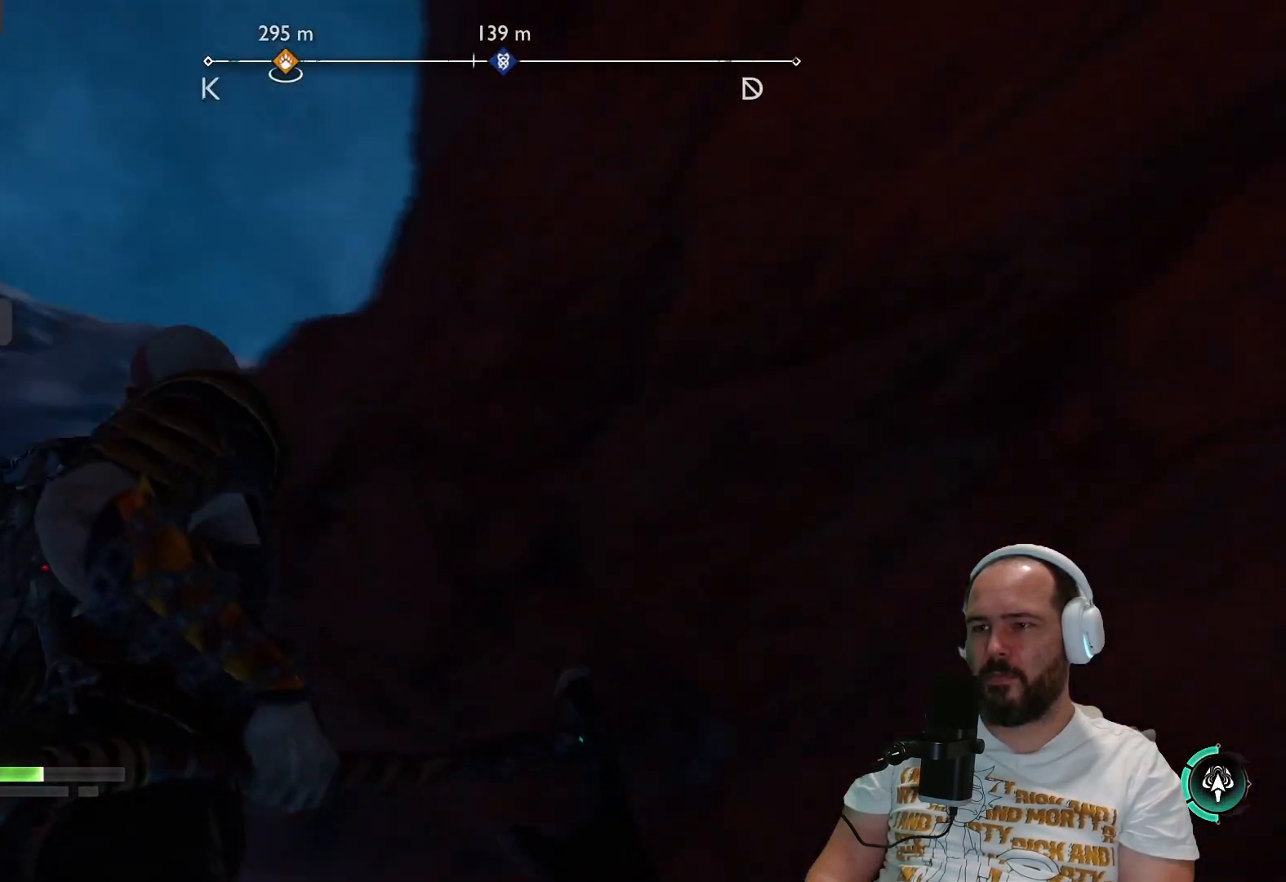
{"buttons": [], "left_stick": "up", "right_stick": "down", "events": [[267, "left_stick", "up"], [267, "right_stick", "down-left"], [483, "right_stick", "down"]]}
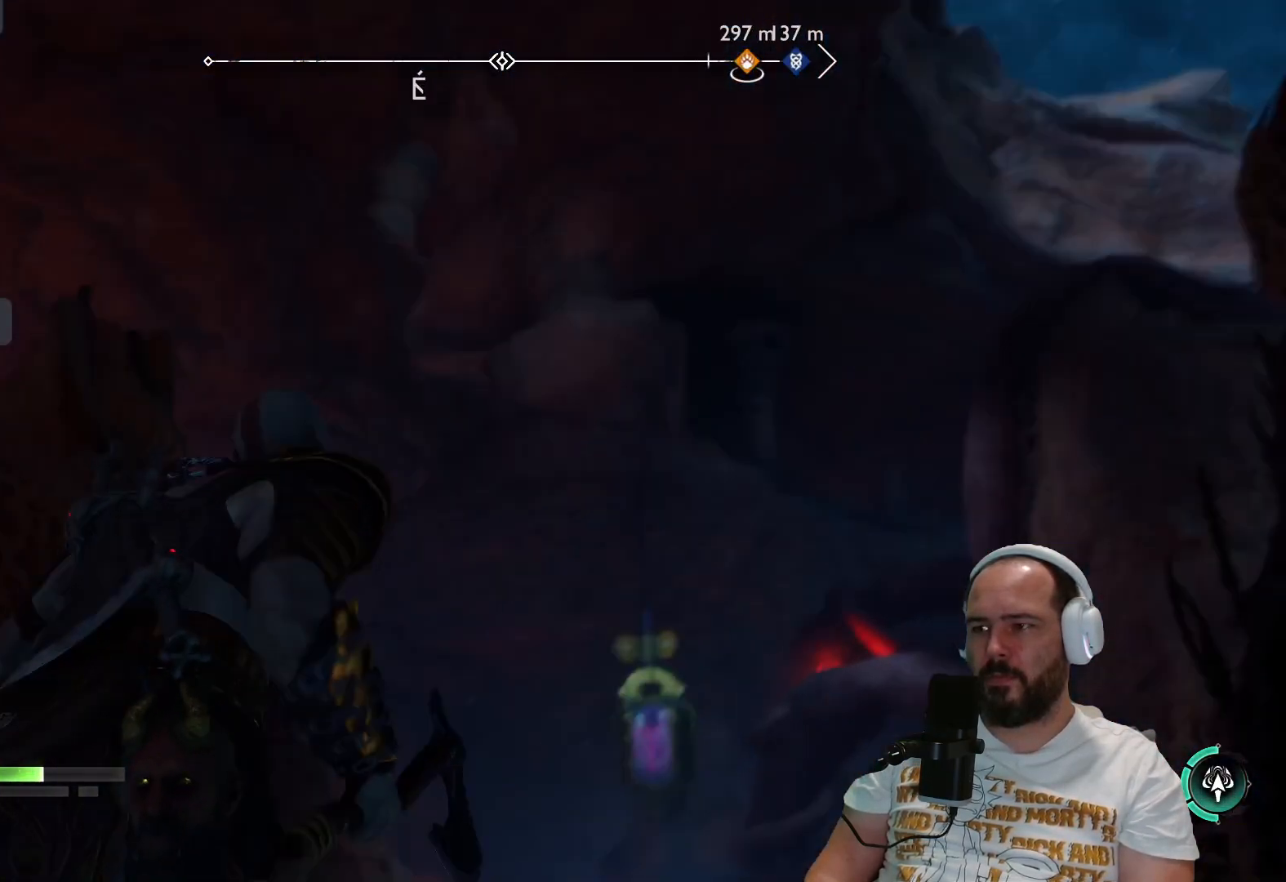
{"buttons": [], "left_stick": "up", "right_stick": "right", "events": [[150, "right_stick", "down-right"], [400, "right_stick", "right"]]}
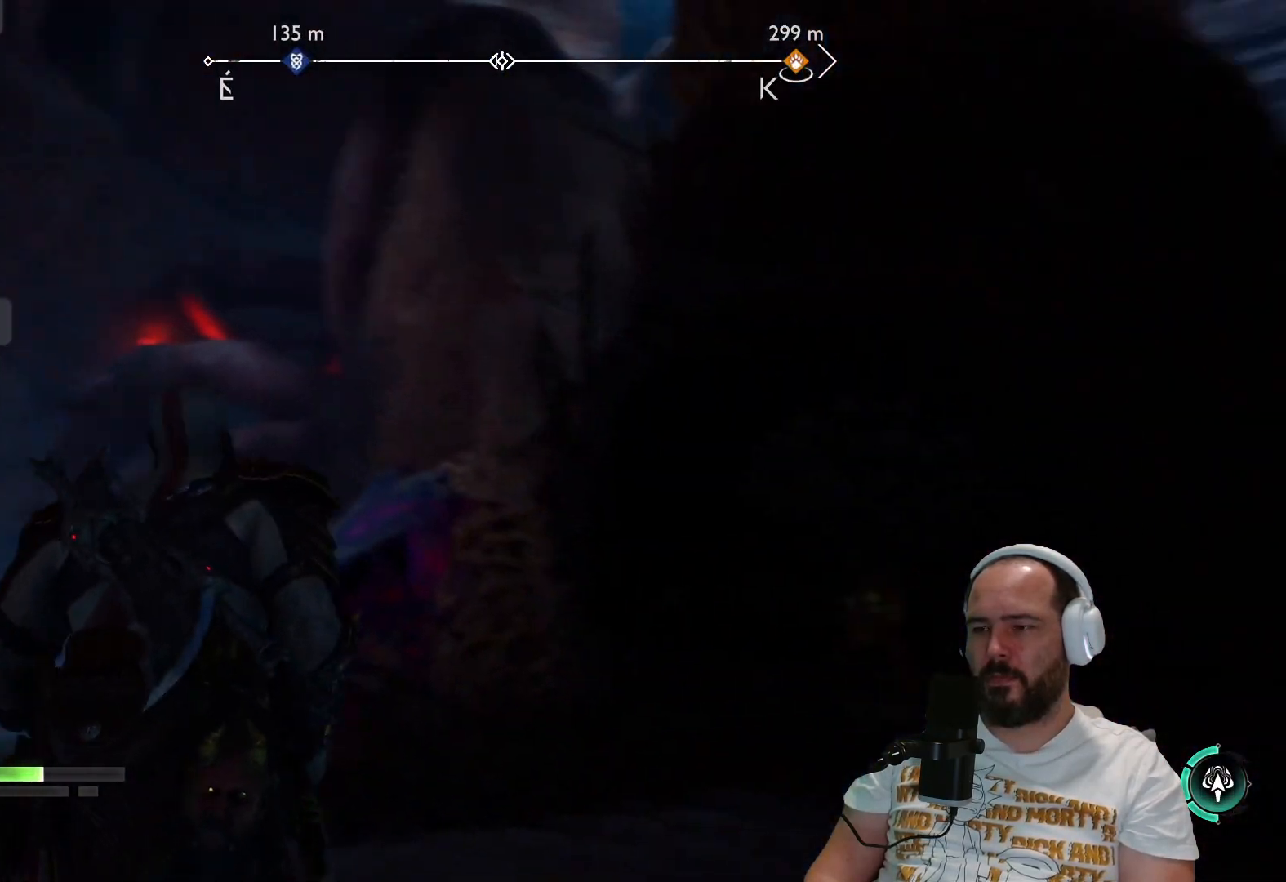
{"buttons": [], "left_stick": "down-left", "right_stick": "left", "events": [[83, "right_stick", "center"], [217, "left_stick", "center"], [283, "left_stick", "down-left"], [350, "right_stick", "left"]]}
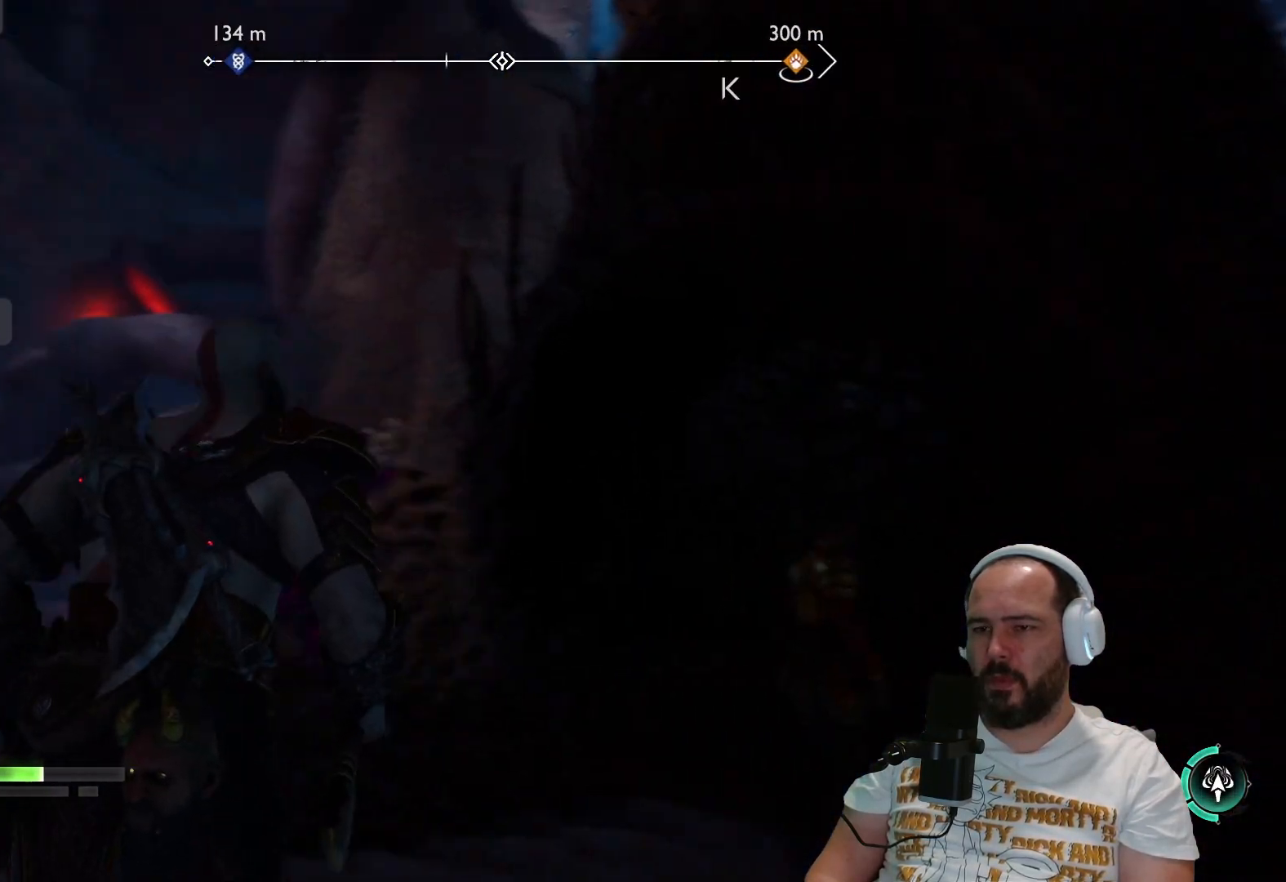
{"buttons": [], "left_stick": "center", "right_stick": "center", "events": [[217, "right_stick", "center"], [367, "left_stick", "center"]]}
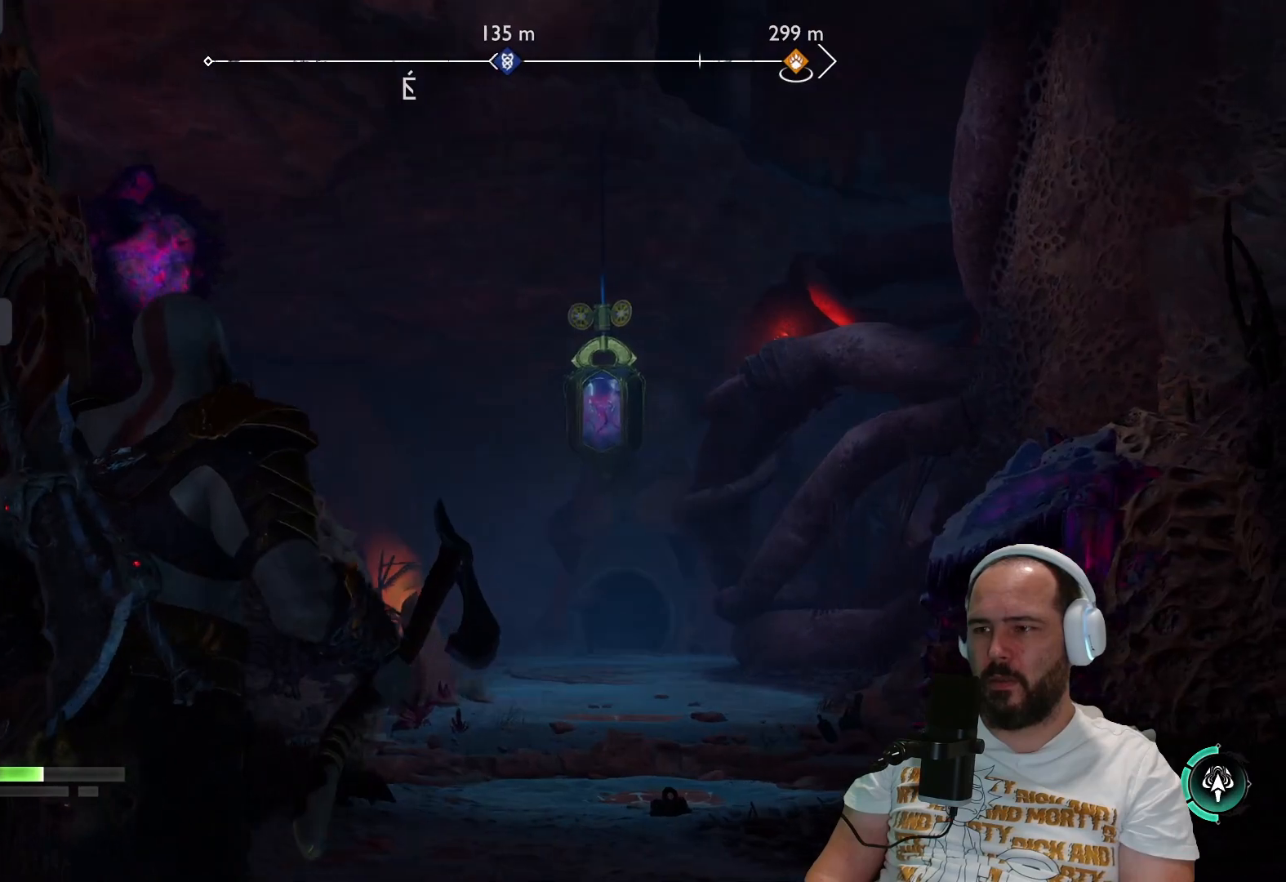
{"buttons": [], "left_stick": "center", "right_stick": "center", "events": []}
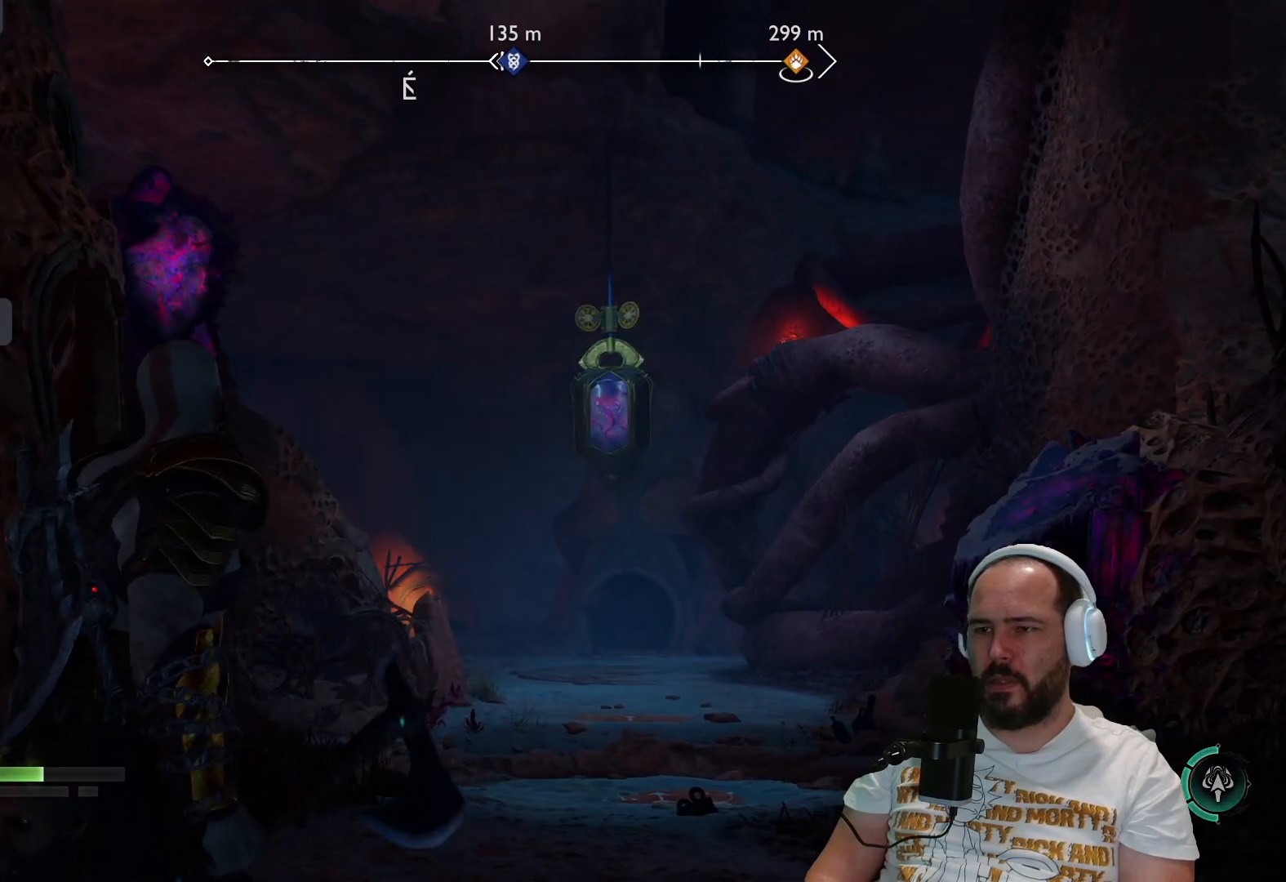
{"buttons": ["L2"], "left_stick": "center", "right_stick": "up-left", "events": [[133, "right_stick", "left"], [183, "right_stick", "up-left"], [217, "L2", "down"]]}
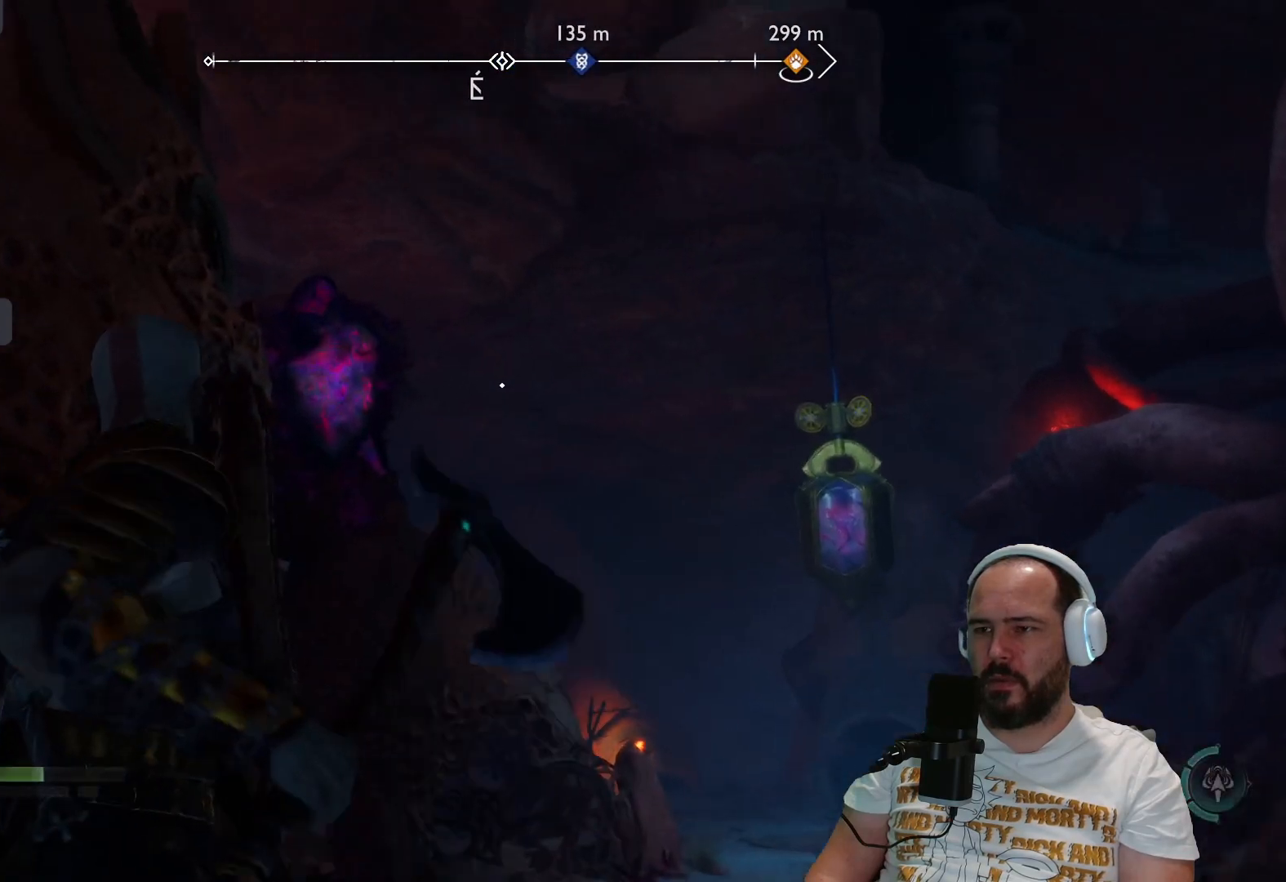
{"buttons": ["L2"], "left_stick": "center", "right_stick": "center", "events": [[33, "right_stick", "center"], [183, "right_stick", "down-left"], [250, "right_stick", "left"], [367, "right_stick", "center"]]}
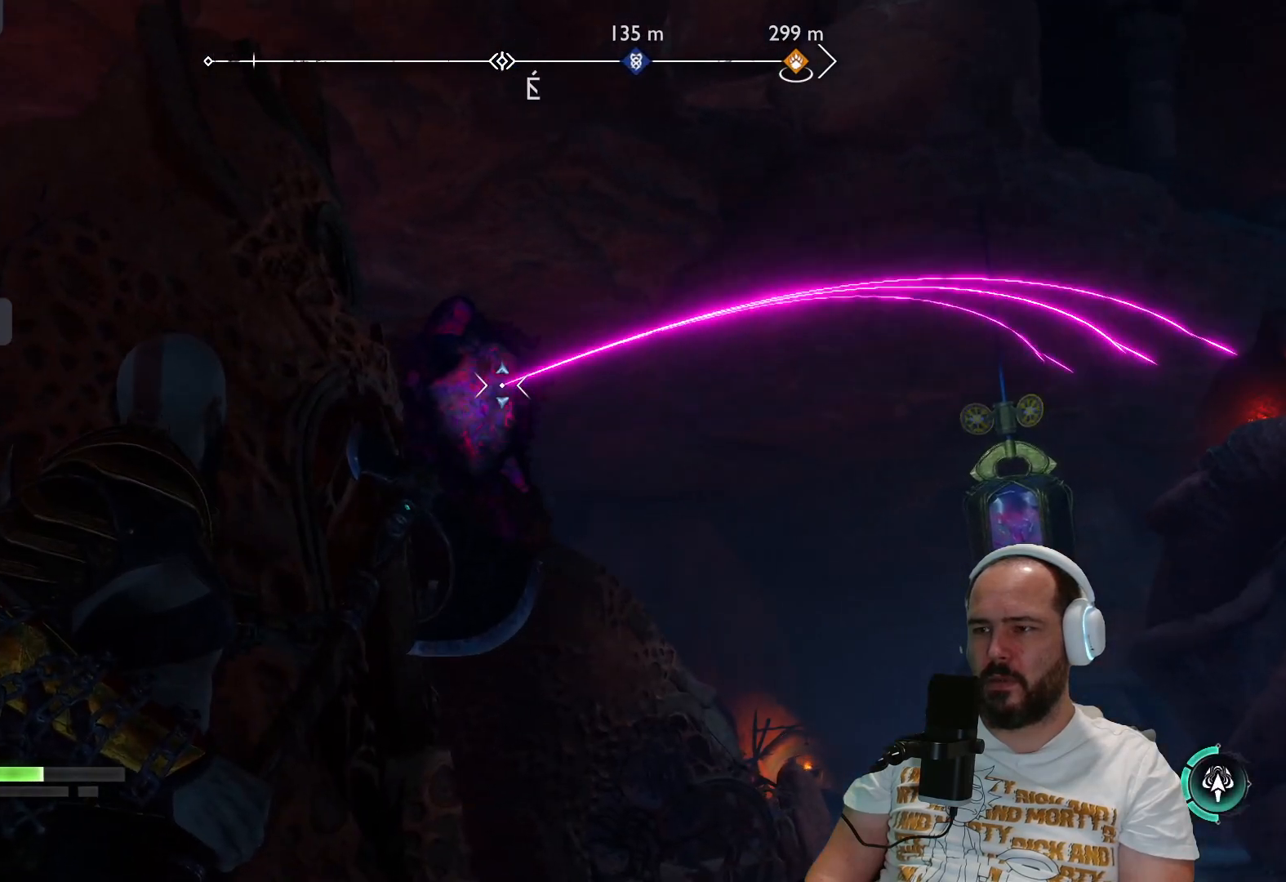
{"buttons": ["L2"], "left_stick": "center", "right_stick": "center", "events": []}
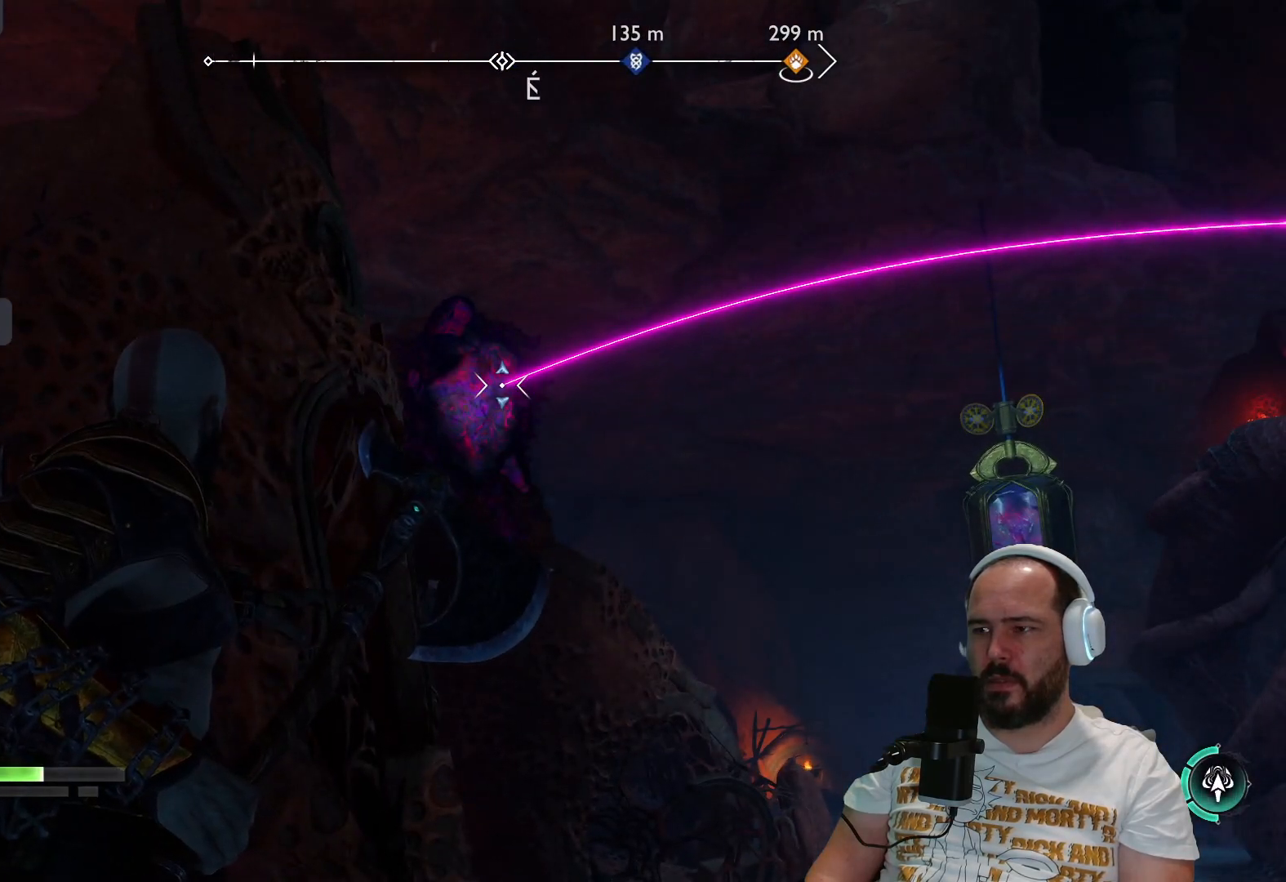
{"buttons": ["L2"], "left_stick": "center", "right_stick": "down-right", "events": [[17, "right_stick", "down-right"], [383, "right_stick", "center"], [467, "right_stick", "down-right"]]}
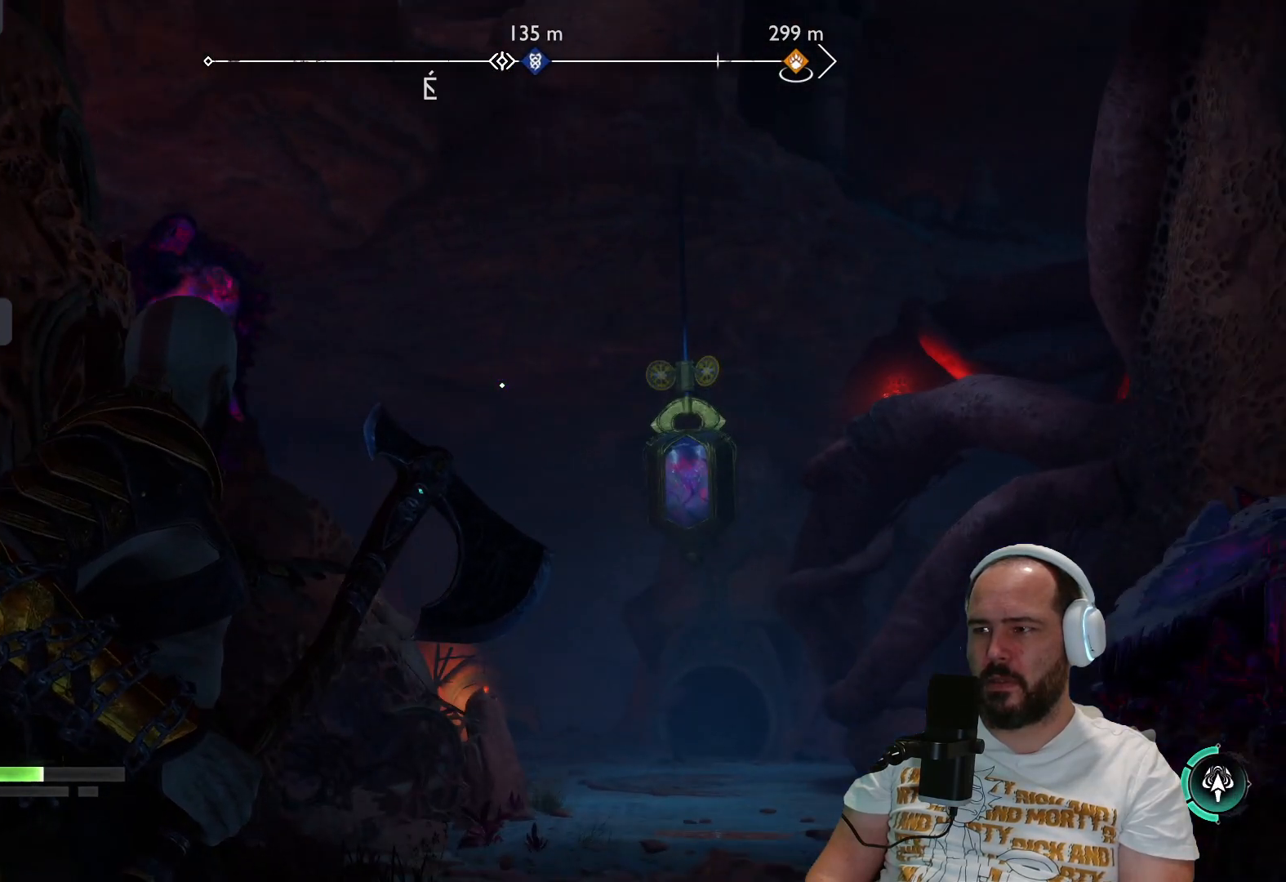
{"buttons": ["L2"], "left_stick": "center", "right_stick": "down-right", "events": []}
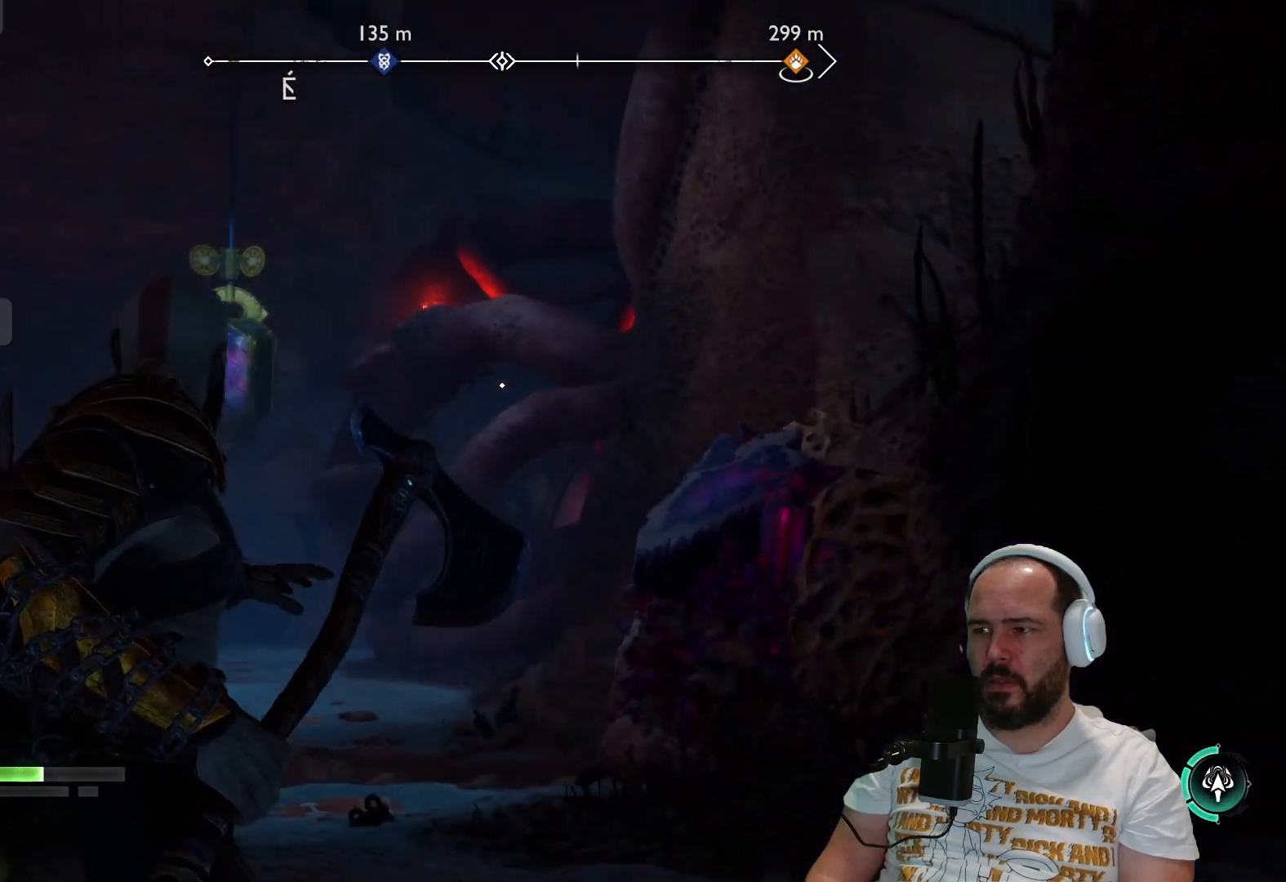
{"buttons": ["L2"], "left_stick": "center", "right_stick": "center", "events": [[83, "right_stick", "center"], [150, "right_stick", "down-right"], [400, "right_stick", "center"]]}
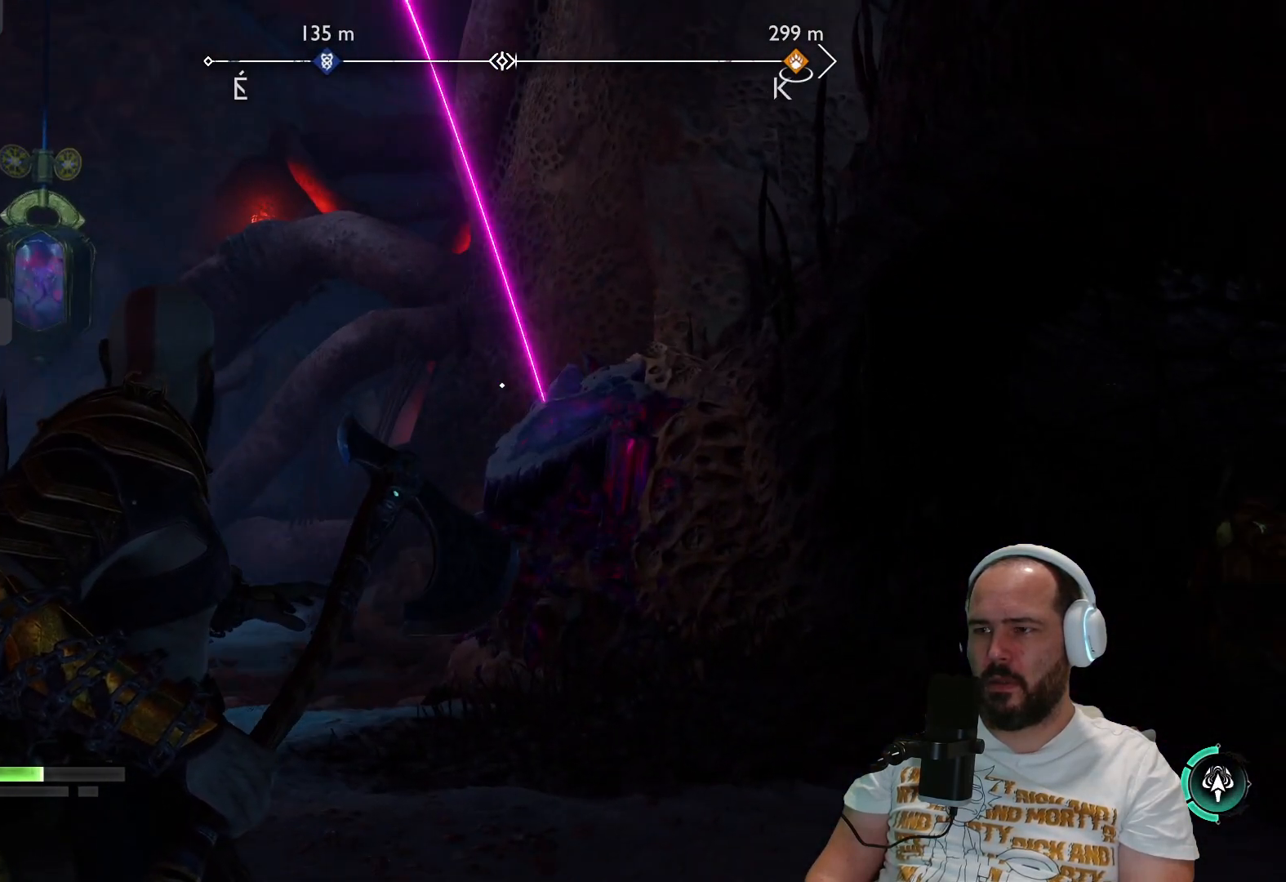
{"buttons": ["L2"], "left_stick": "center", "right_stick": "center", "events": []}
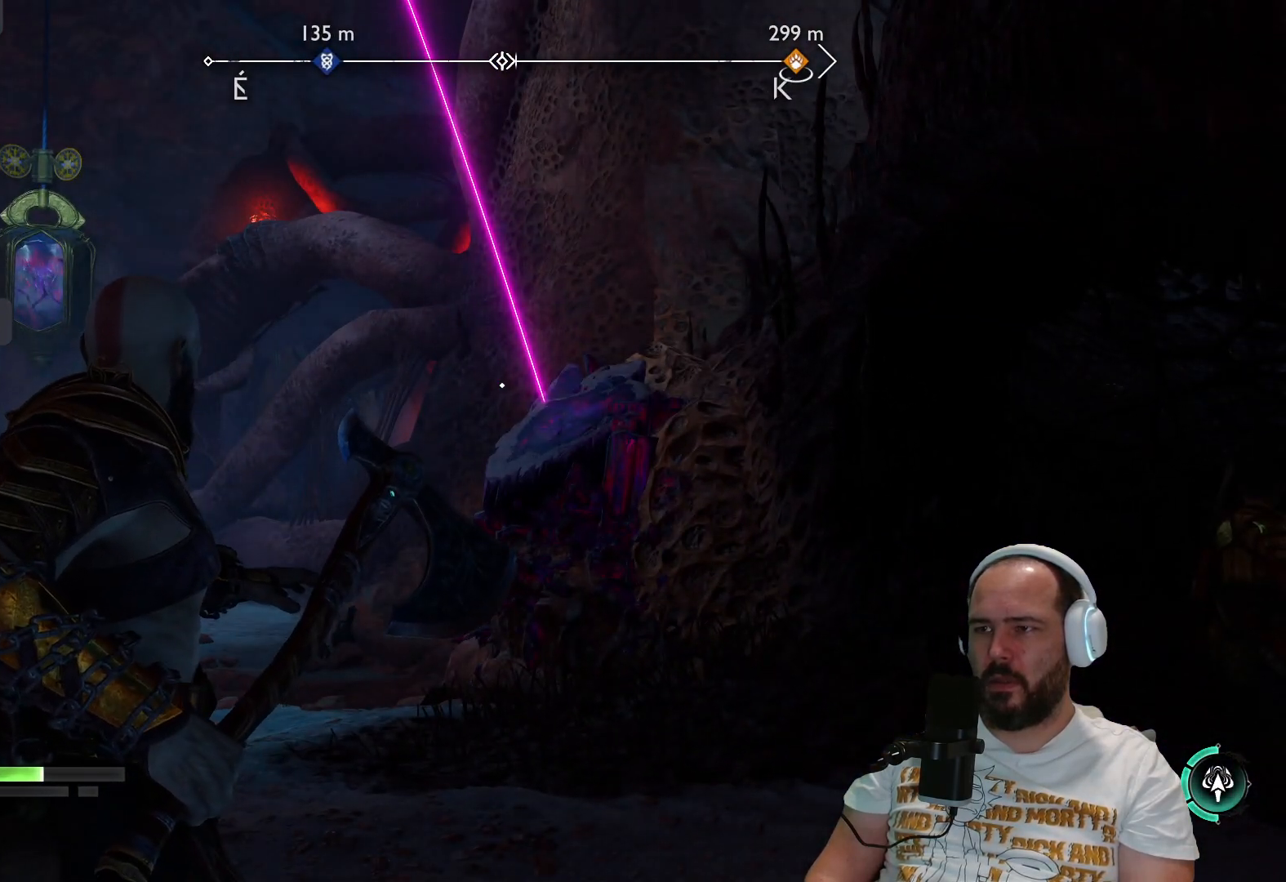
{"buttons": ["L2"], "left_stick": "down-right", "right_stick": "down-left", "events": [[50, "right_stick", "left"], [100, "left_stick", "down"], [167, "right_stick", "center"], [200, "left_stick", "down-right"], [350, "right_stick", "down-left"]]}
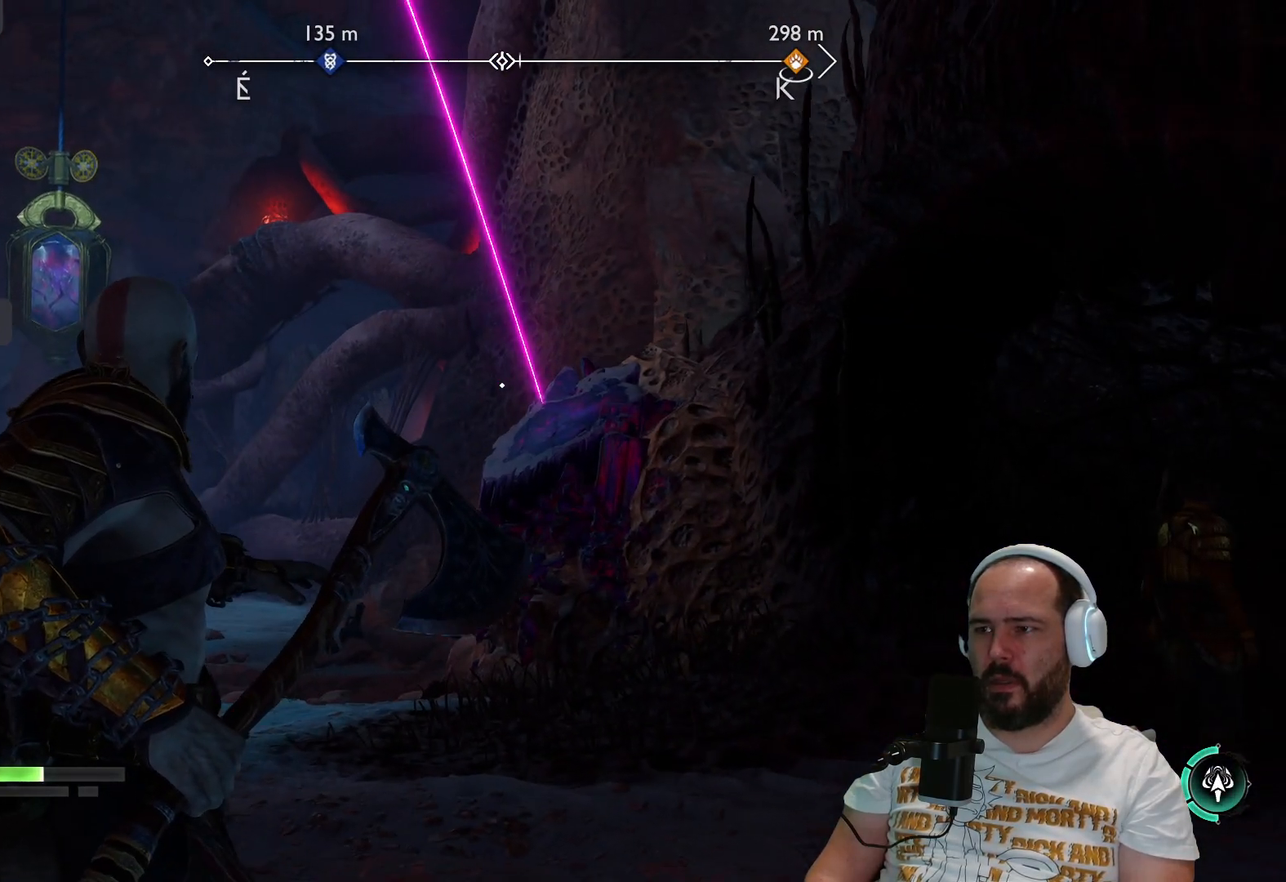
{"buttons": ["L2"], "left_stick": "down-right", "right_stick": "center", "events": [[117, "right_stick", "center"], [183, "right_stick", "down-left"], [367, "right_stick", "center"]]}
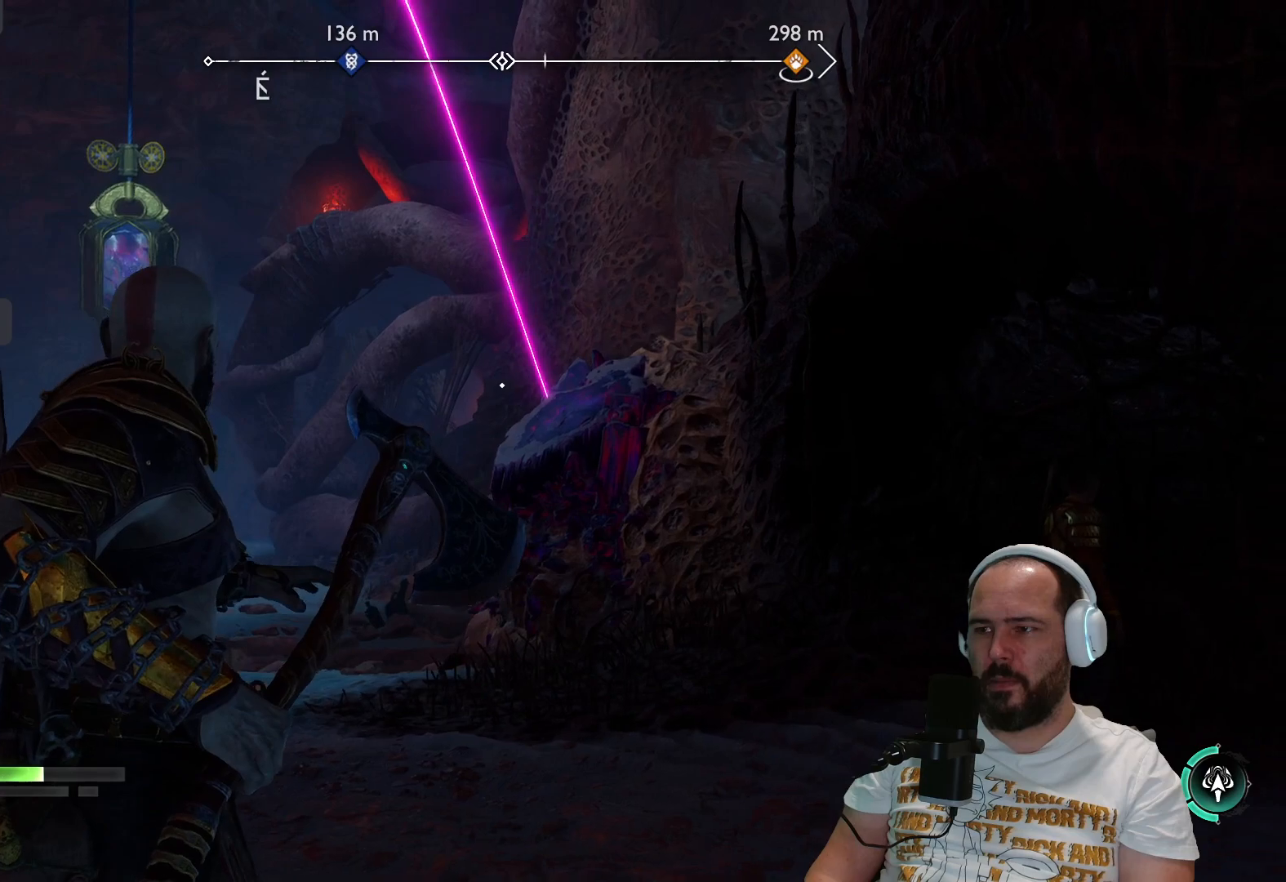
{"buttons": ["L2"], "left_stick": "down-right", "right_stick": "down", "events": [[500, "right_stick", "down"]]}
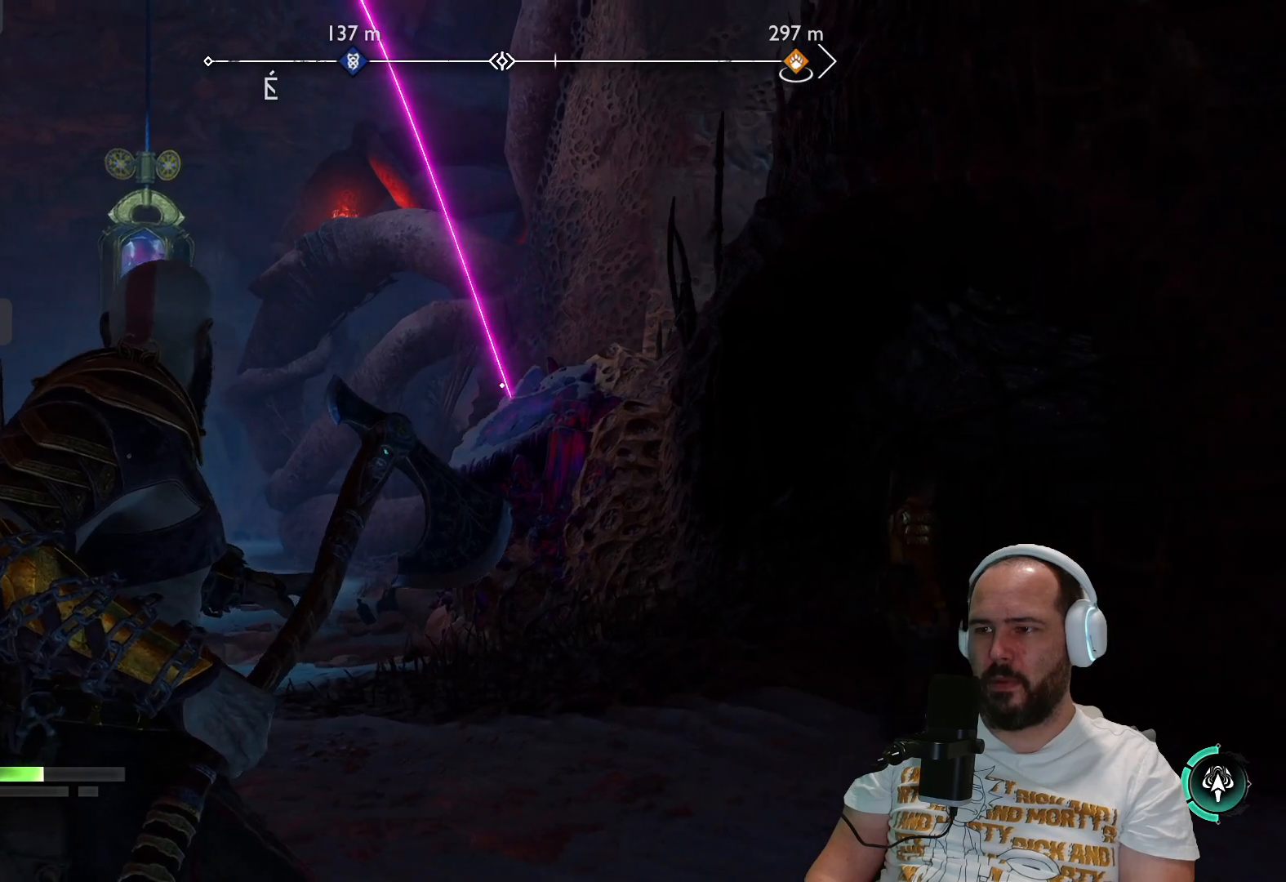
{"buttons": ["L2"], "left_stick": "right", "right_stick": "down-left", "events": [[117, "left_stick", "right"], [417, "right_stick", "center"], [500, "right_stick", "down-left"]]}
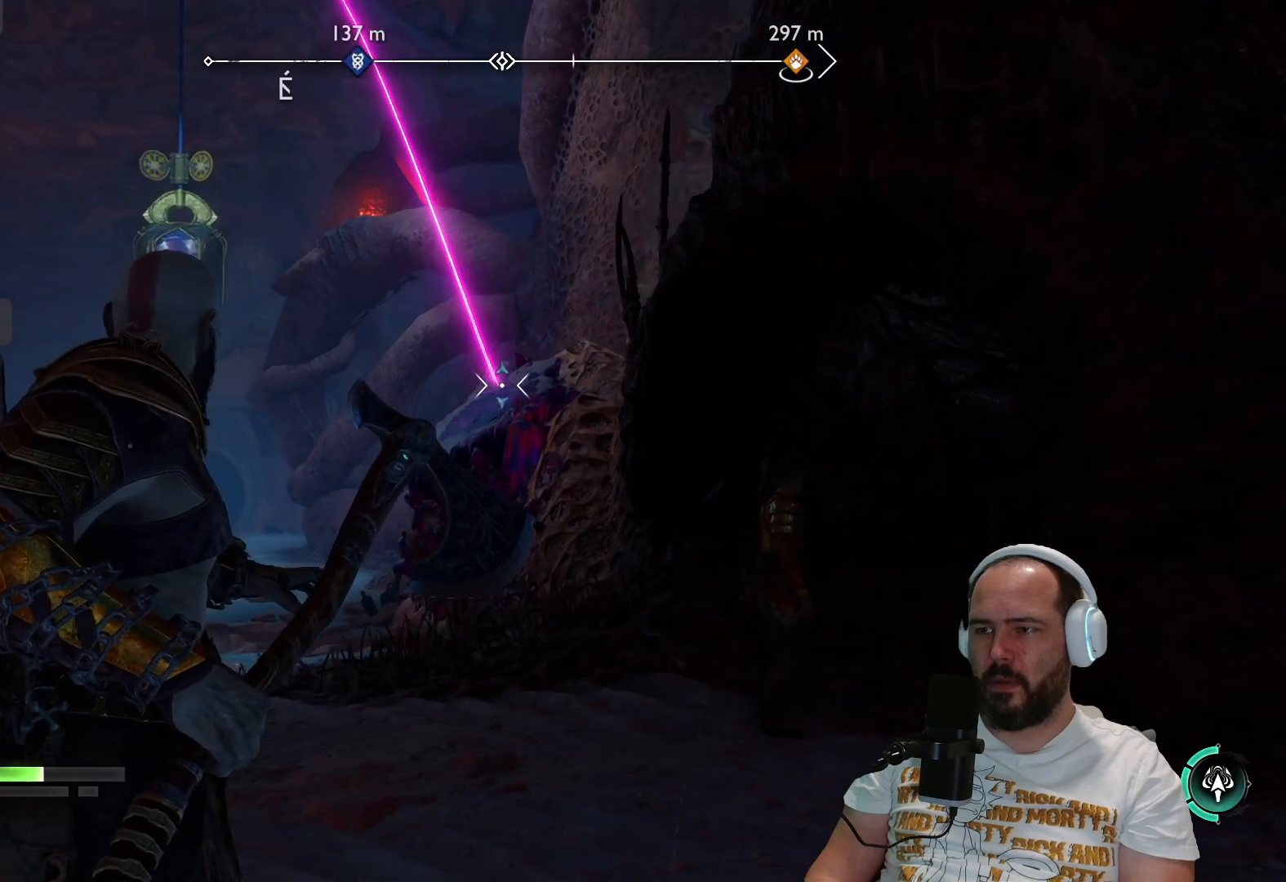
{"buttons": ["L2"], "left_stick": "right", "right_stick": "left", "events": [[67, "right_stick", "left"]]}